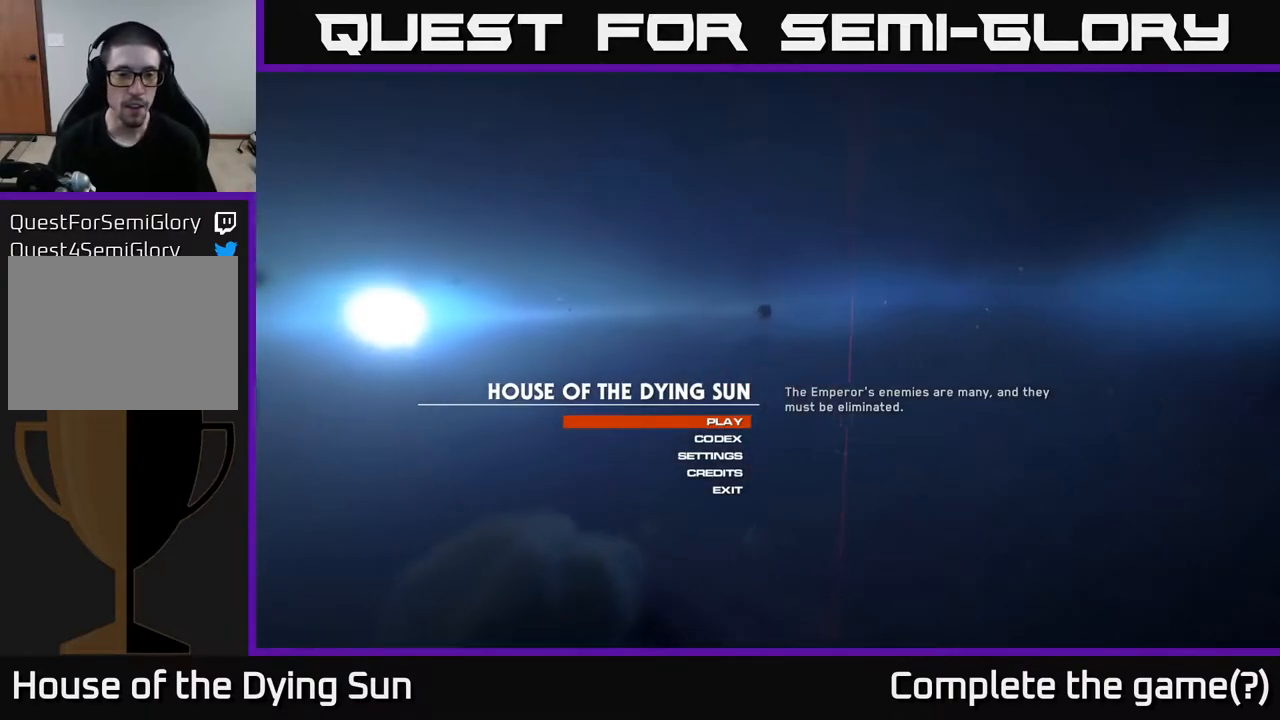
Gameplay with a controller (Xbox layout); each line is a JSON object with the inputs held at the frame after it. "events" lists button and stick changes between this image and that frame as [ms after this image, input, new state], when the widget could be followed in between.
{"buttons": [], "left_stick": "down", "right_stick": "center", "events": [[417, "left_stick", "down"]]}
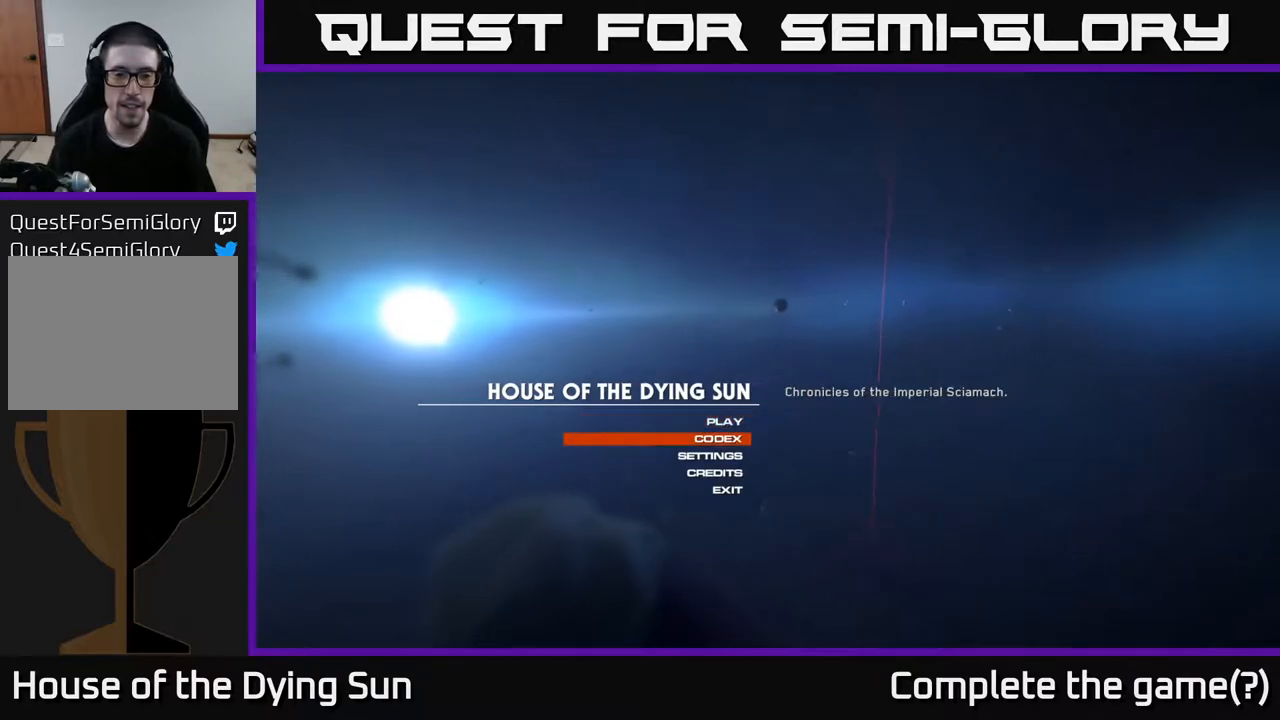
{"buttons": [], "left_stick": "center", "right_stick": "center", "events": [[133, "left_stick", "center"]]}
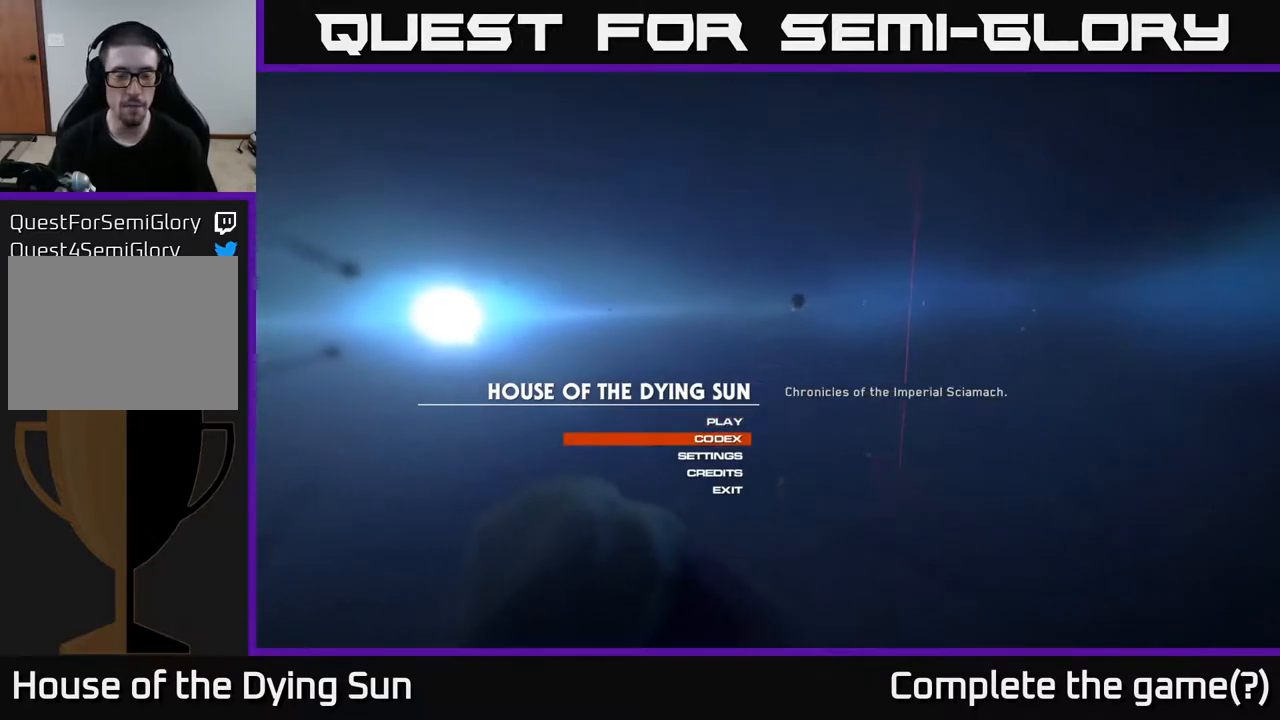
{"buttons": [], "left_stick": "up", "right_stick": "center", "events": [[450, "left_stick", "up"]]}
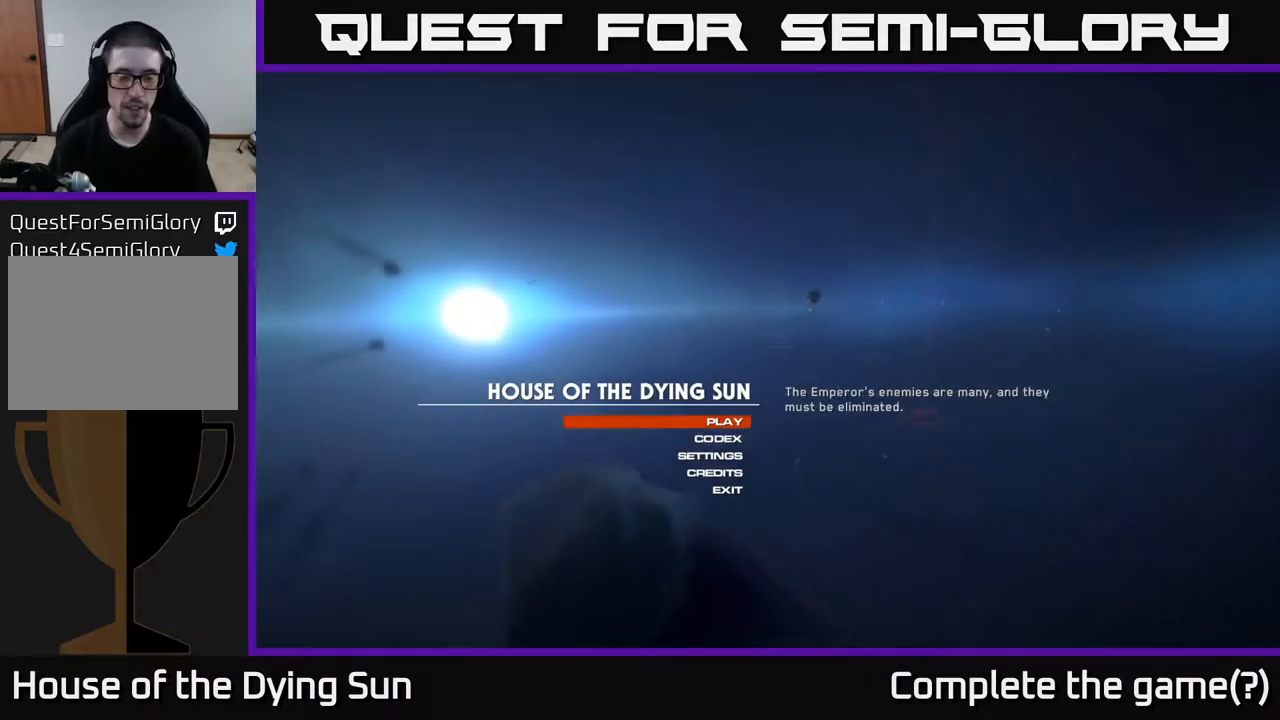
{"buttons": [], "left_stick": "down", "right_stick": "center", "events": [[167, "left_stick", "center"], [383, "left_stick", "down"]]}
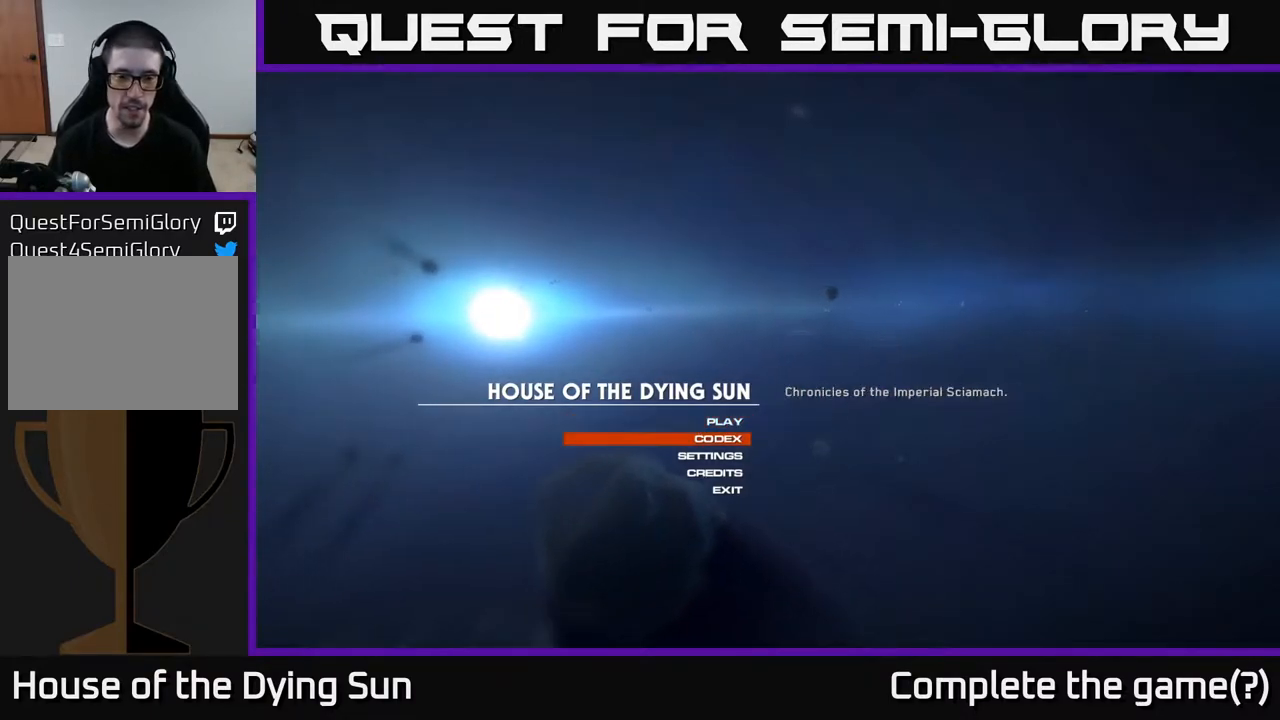
{"buttons": [], "left_stick": "center", "right_stick": "center", "events": [[50, "left_stick", "center"], [100, "left_stick", "up"], [283, "left_stick", "center"]]}